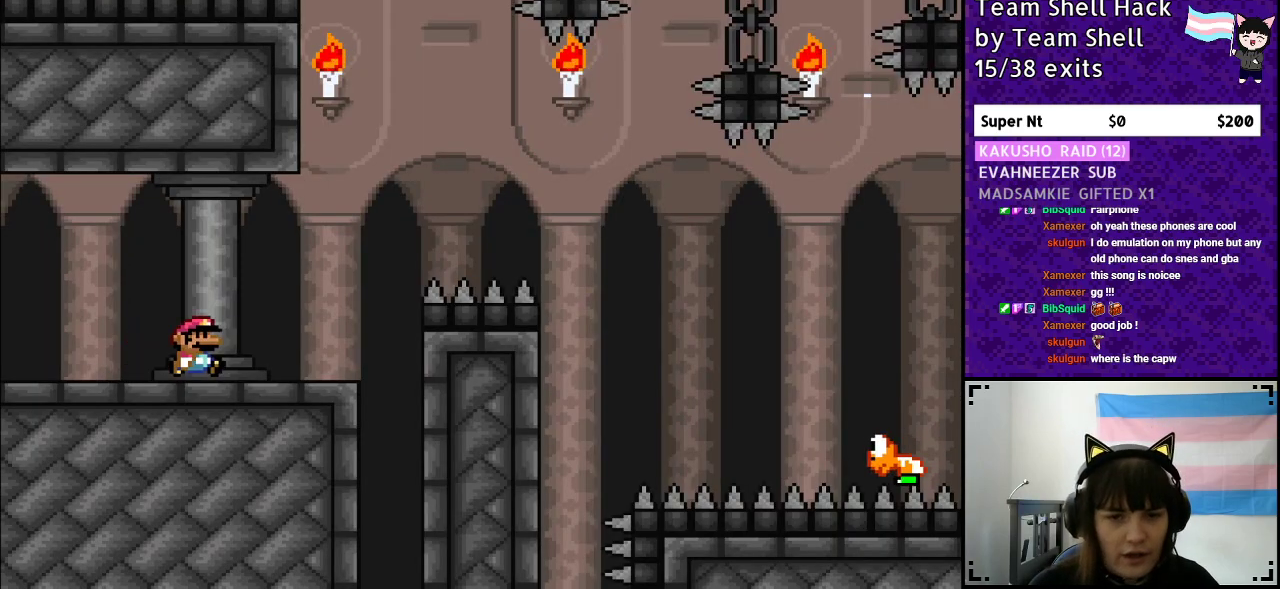
Gameplay with a controller (Nintendo layout); each line is a JSON object with the inputs held at the frame after it. "events" lists button and stick changes between this image and that frame as [ms after this image, input, new state], when the widget could be followed in between. Not read: L3 R3.
{"buttons": ["B", "Y", "DPAD_RIGHT"], "events": [[267, "B", "down"]]}
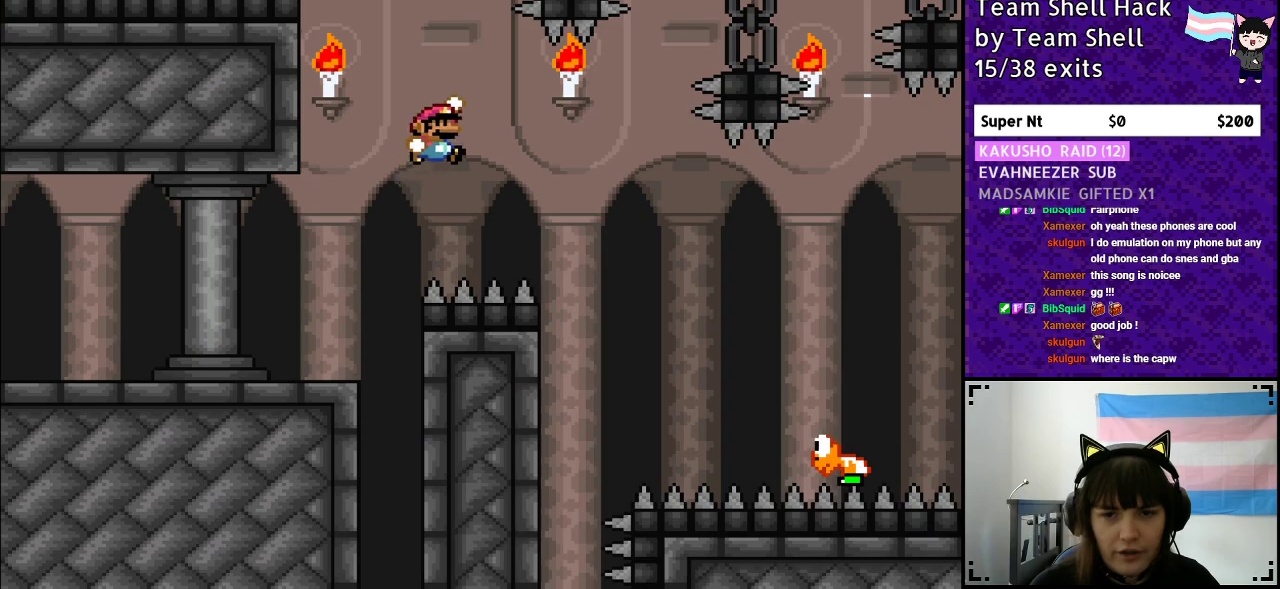
{"buttons": ["B", "Y", "DPAD_RIGHT"], "events": [[50, "B", "up"], [333, "B", "down"]]}
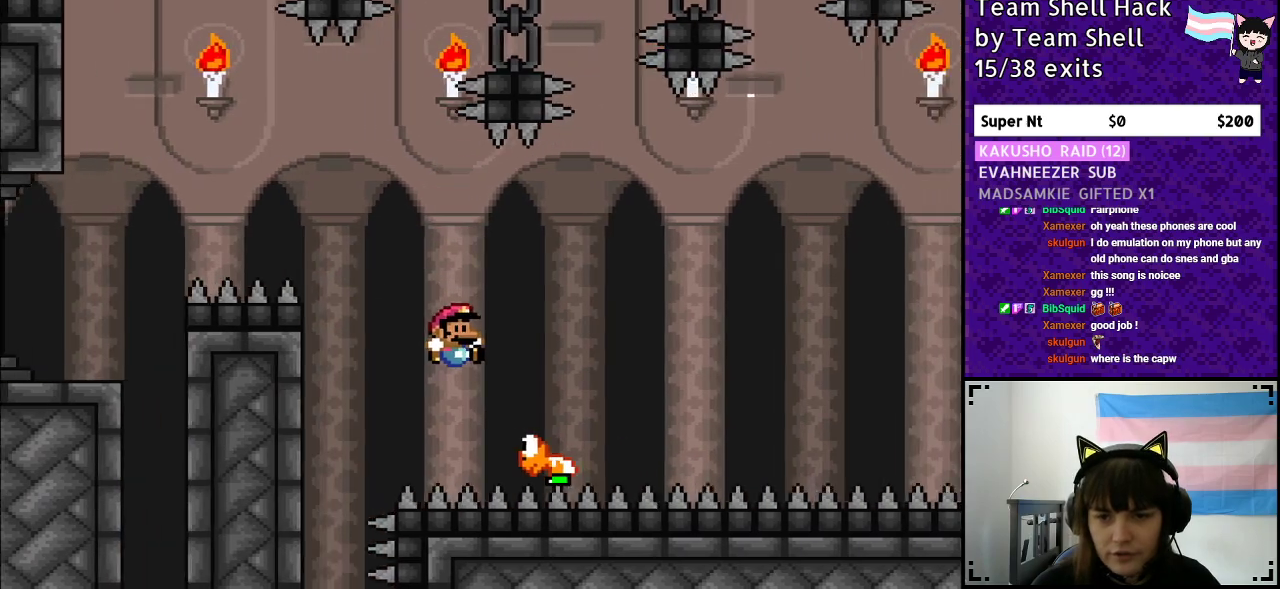
{"buttons": ["B", "Y", "DPAD_LEFT"], "events": [[450, "DPAD_RIGHT", "up"], [500, "DPAD_LEFT", "down"]]}
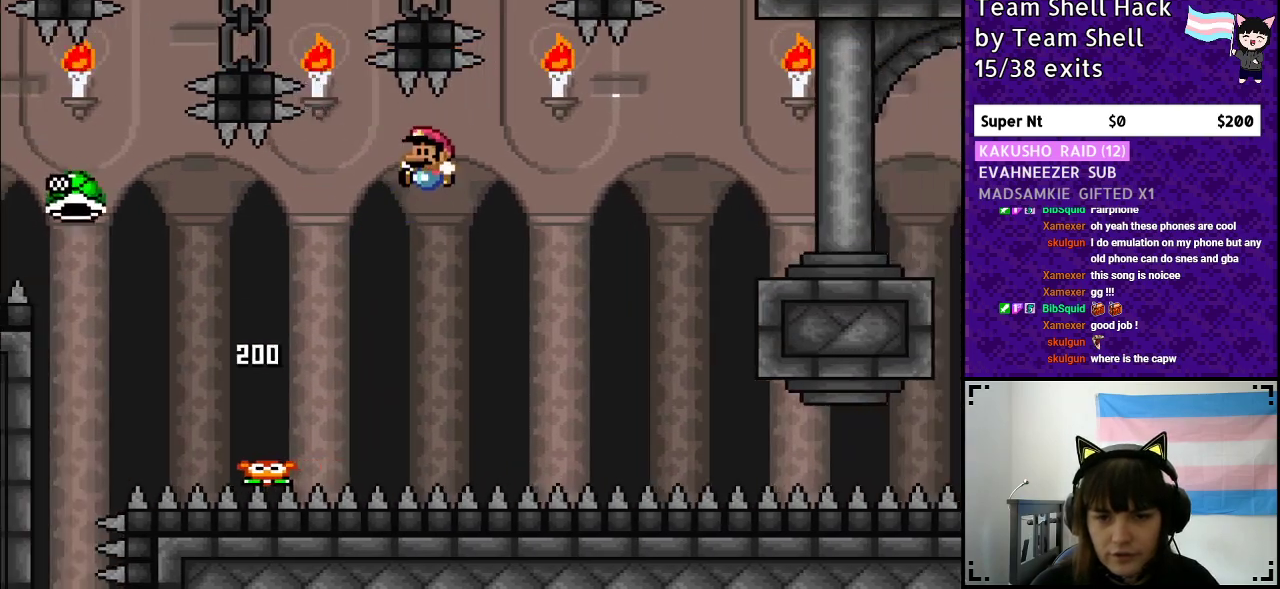
{"buttons": ["B", "Y", "DPAD_RIGHT"], "events": [[167, "DPAD_LEFT", "up"], [317, "DPAD_RIGHT", "down"]]}
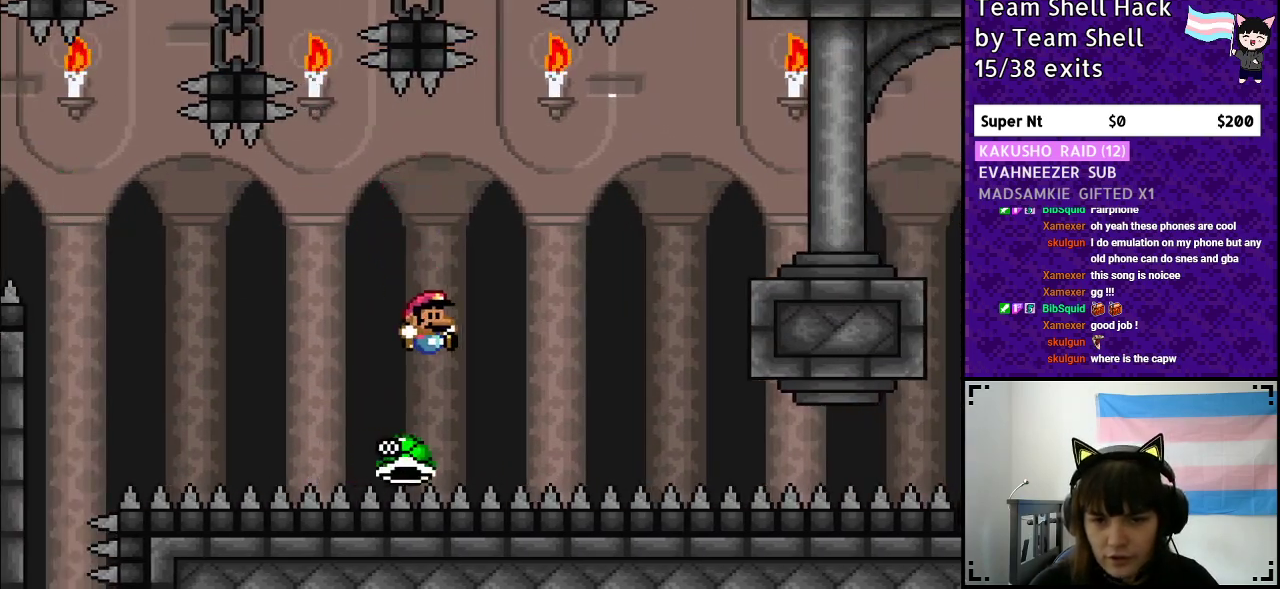
{"buttons": ["B", "Y", "DPAD_RIGHT"], "events": []}
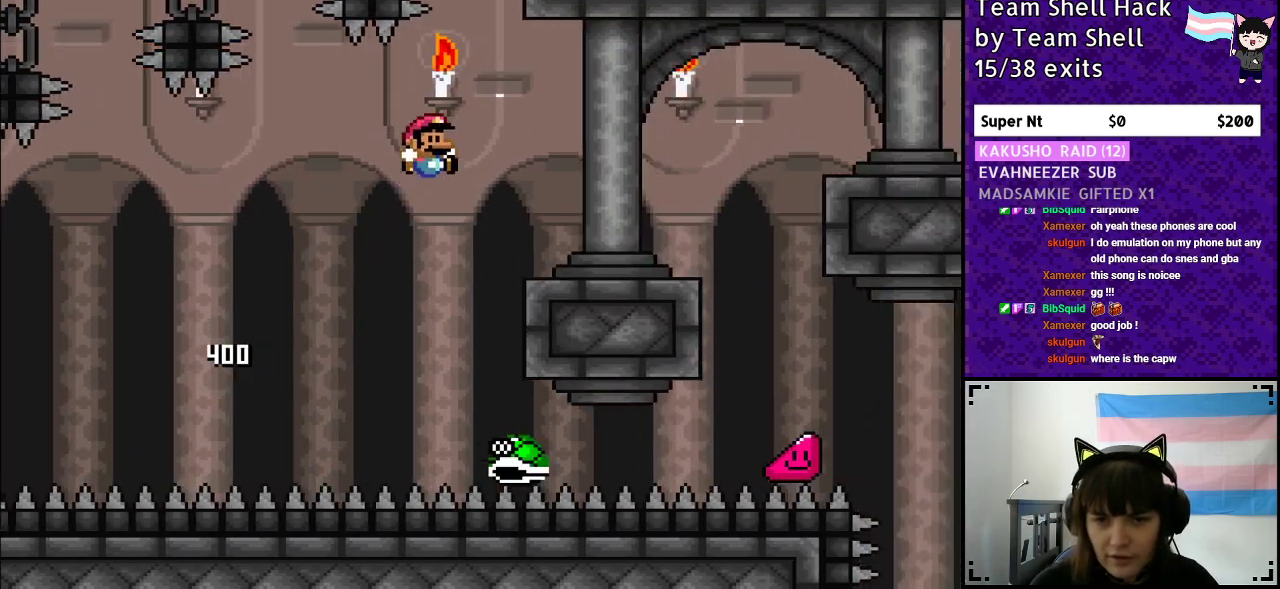
{"buttons": ["B", "Y", "DPAD_RIGHT"], "events": [[183, "B", "up"], [467, "B", "down"]]}
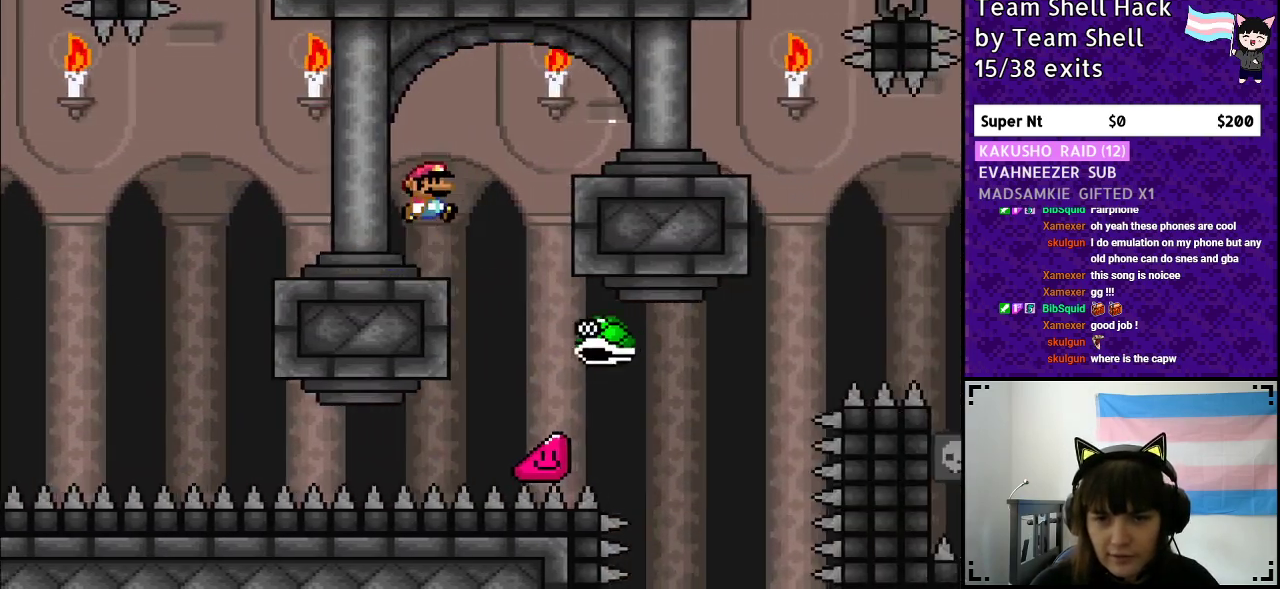
{"buttons": ["B", "Y", "DPAD_RIGHT"], "events": [[50, "B", "up"], [483, "B", "down"]]}
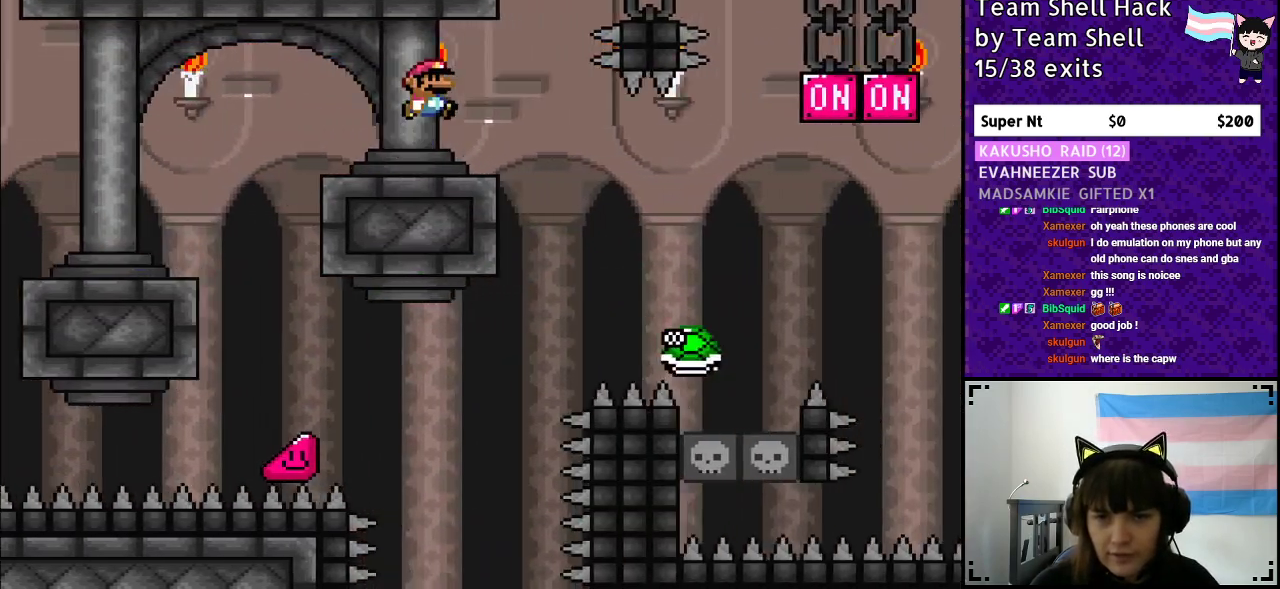
{"buttons": ["B", "Y", "DPAD_RIGHT"], "events": [[217, "B", "up"], [450, "B", "down"]]}
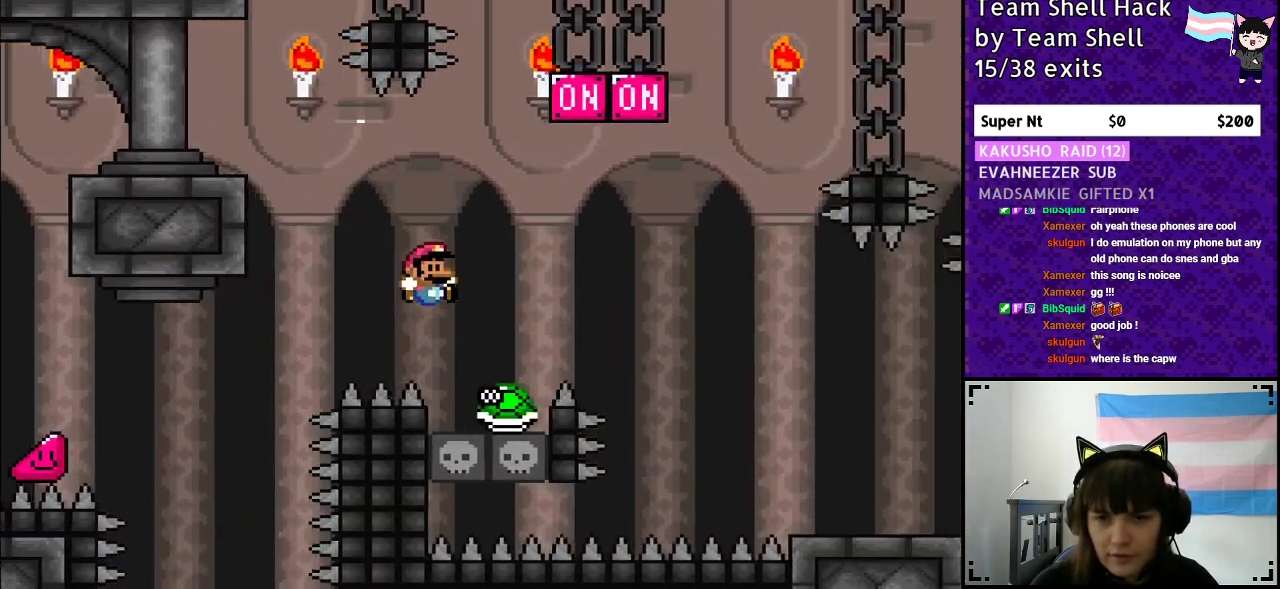
{"buttons": ["Y", "DPAD_RIGHT"], "events": [[450, "B", "up"]]}
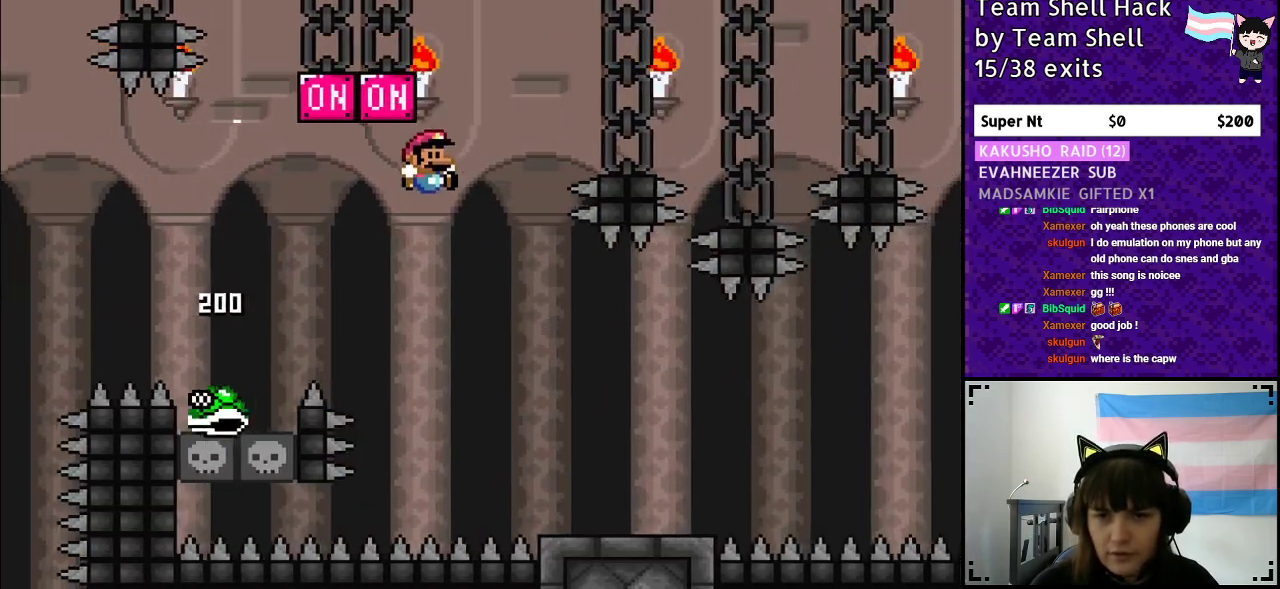
{"buttons": ["Y", "DPAD_RIGHT"], "events": []}
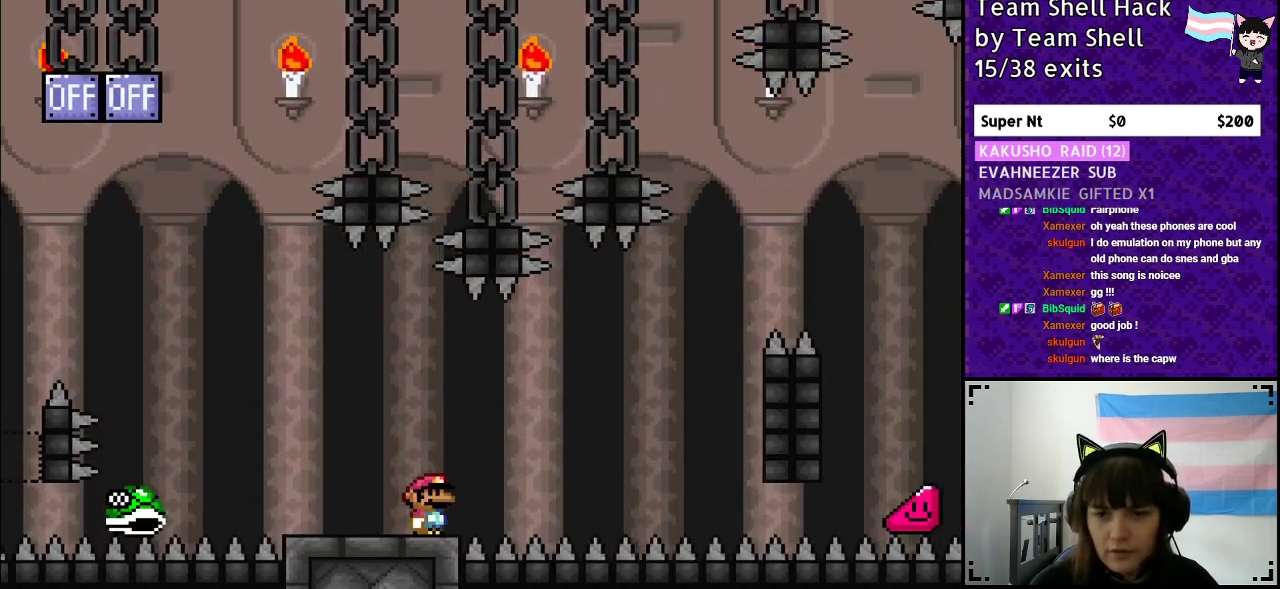
{"buttons": ["B", "Y", "DPAD_LEFT"], "events": [[67, "B", "down"], [183, "B", "up"], [367, "DPAD_RIGHT", "up"], [367, "DPAD_UP", "down"], [400, "DPAD_UP", "up"], [417, "DPAD_LEFT", "down"], [433, "B", "down"]]}
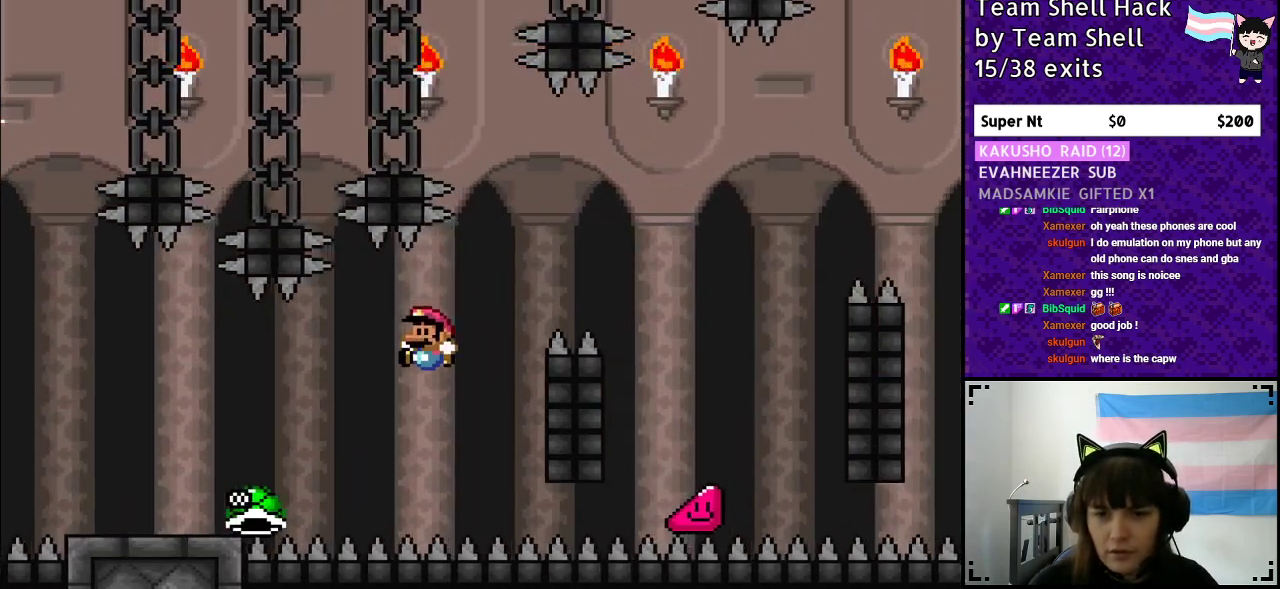
{"buttons": ["B", "Y", "DPAD_RIGHT"], "events": [[83, "DPAD_UP", "down"], [117, "DPAD_LEFT", "up"], [150, "DPAD_UP", "up"], [167, "DPAD_RIGHT", "down"]]}
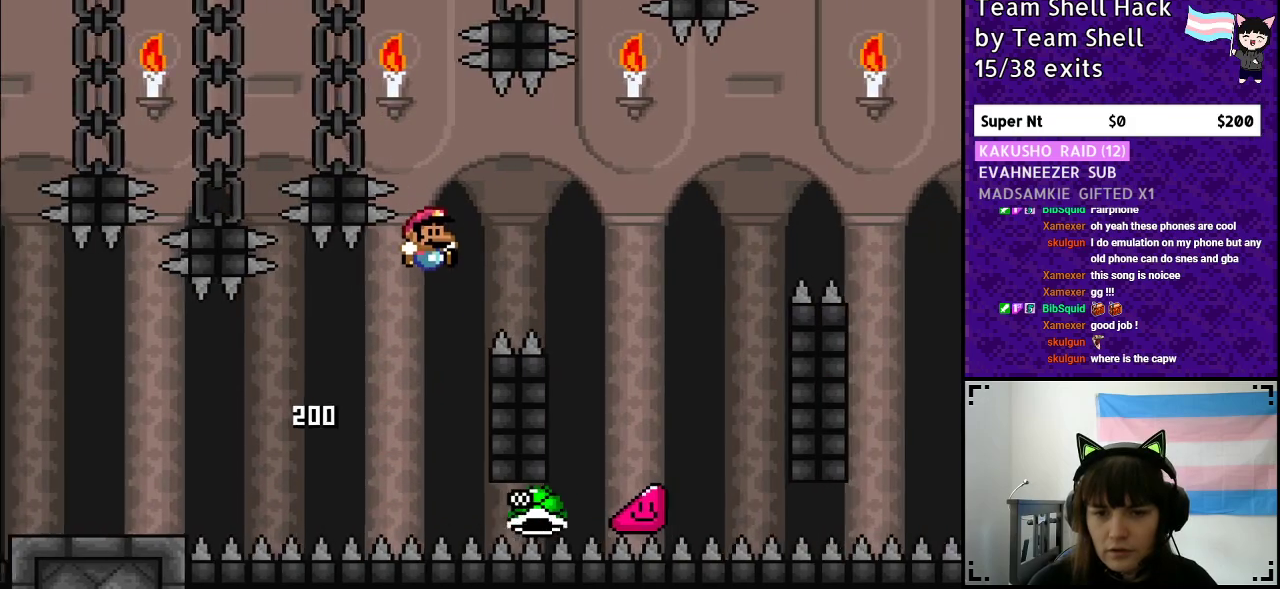
{"buttons": ["B", "Y"], "events": [[500, "DPAD_RIGHT", "up"]]}
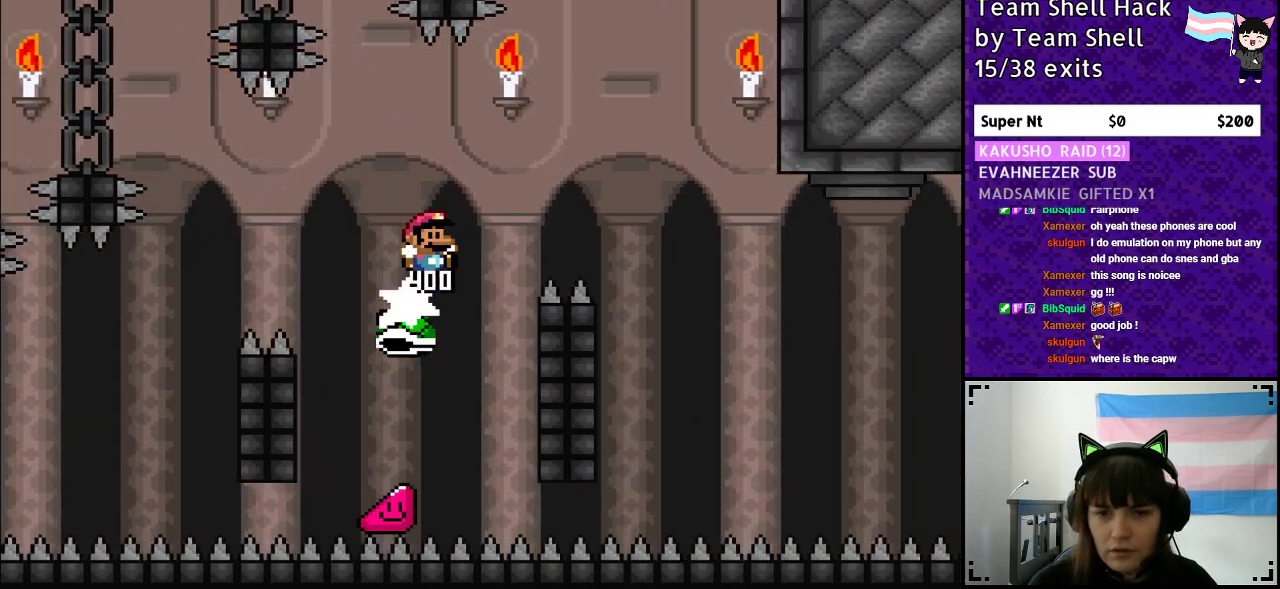
{"buttons": ["Y", "DPAD_LEFT"], "events": [[33, "DPAD_RIGHT", "down"], [233, "B", "up"], [433, "DPAD_RIGHT", "up"], [500, "DPAD_LEFT", "down"]]}
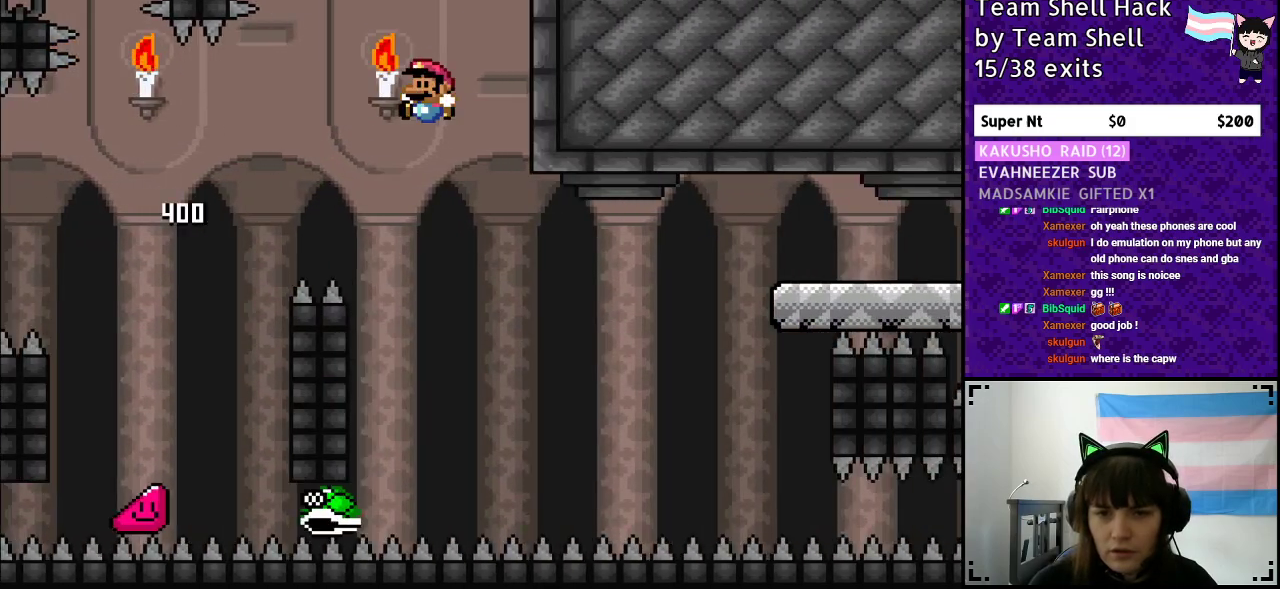
{"buttons": ["B", "Y", "DPAD_RIGHT"], "events": [[67, "DPAD_LEFT", "up"], [67, "DPAD_RIGHT", "down"], [383, "B", "down"]]}
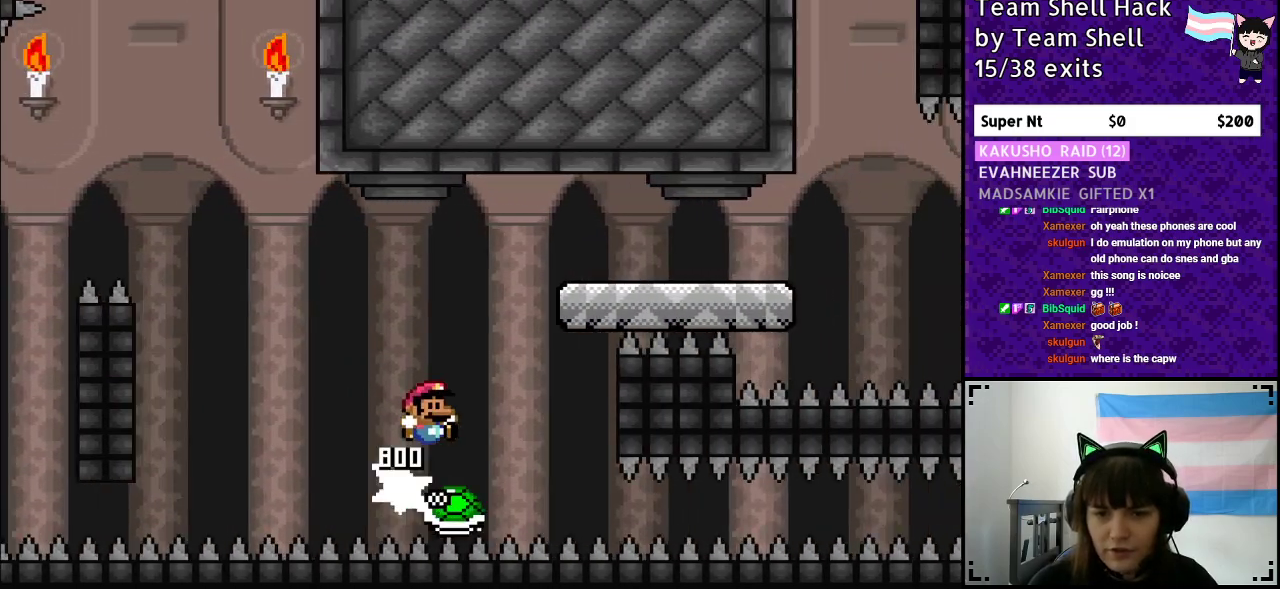
{"buttons": ["Y", "DPAD_RIGHT"], "events": [[433, "B", "up"]]}
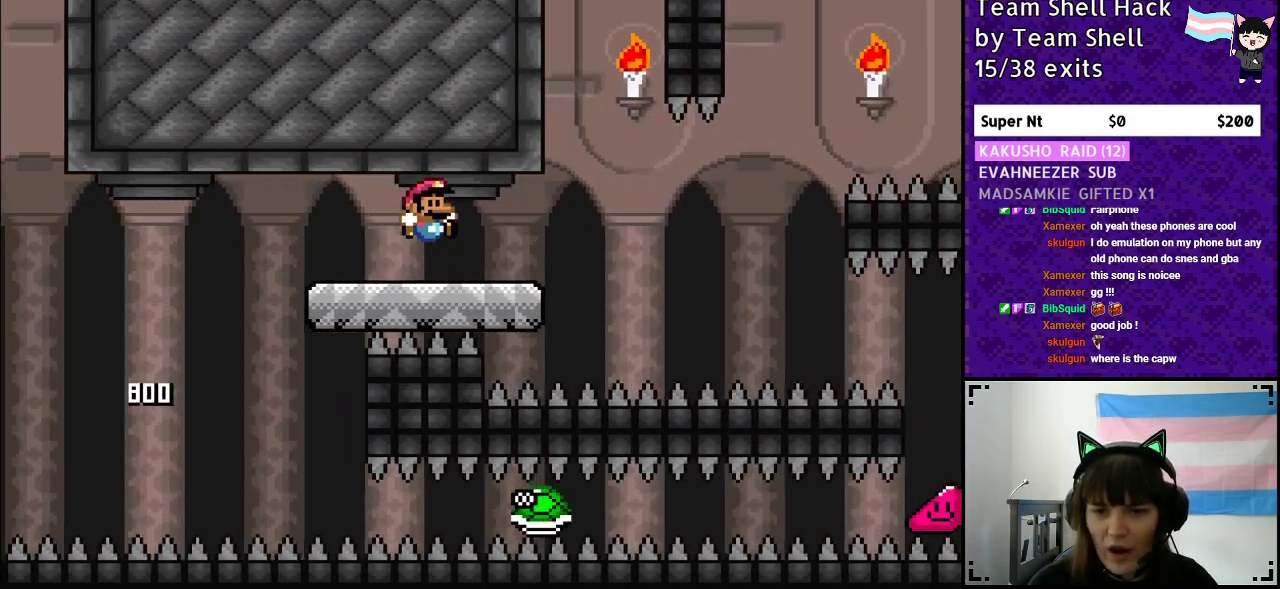
{"buttons": ["Y", "DPAD_RIGHT"], "events": [[133, "DPAD_RIGHT", "up"], [167, "DPAD_LEFT", "down"], [267, "DPAD_LEFT", "up"], [417, "DPAD_RIGHT", "down"]]}
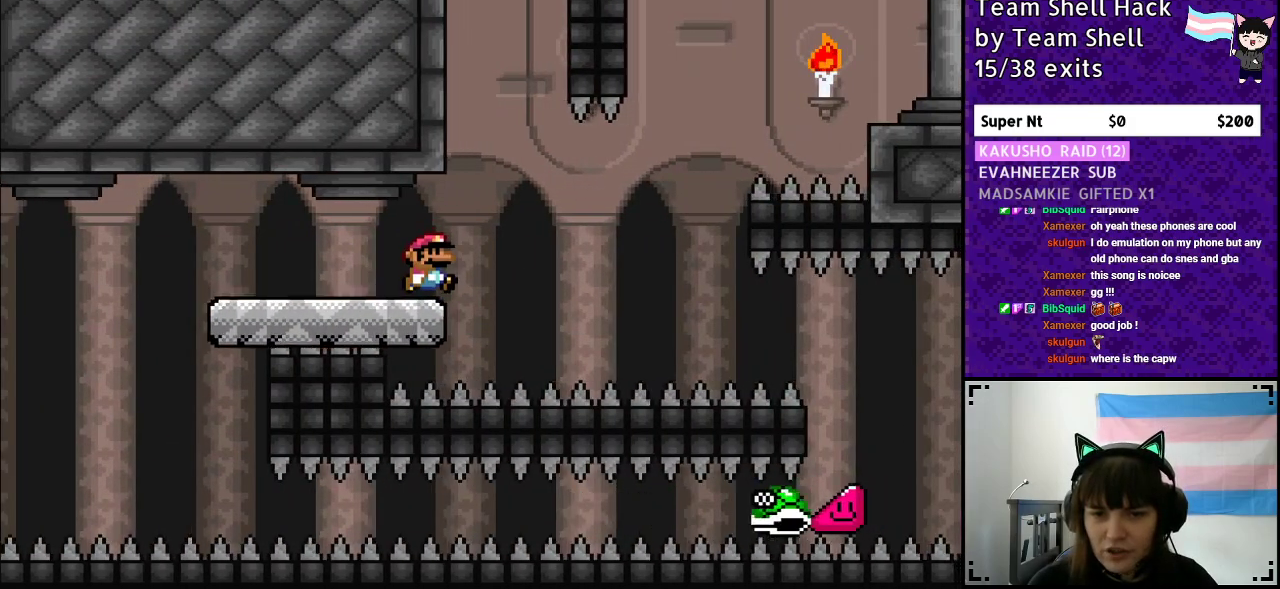
{"buttons": ["B", "Y"], "events": [[117, "B", "down"], [217, "DPAD_LEFT", "down"], [217, "DPAD_RIGHT", "up"], [383, "DPAD_LEFT", "up"]]}
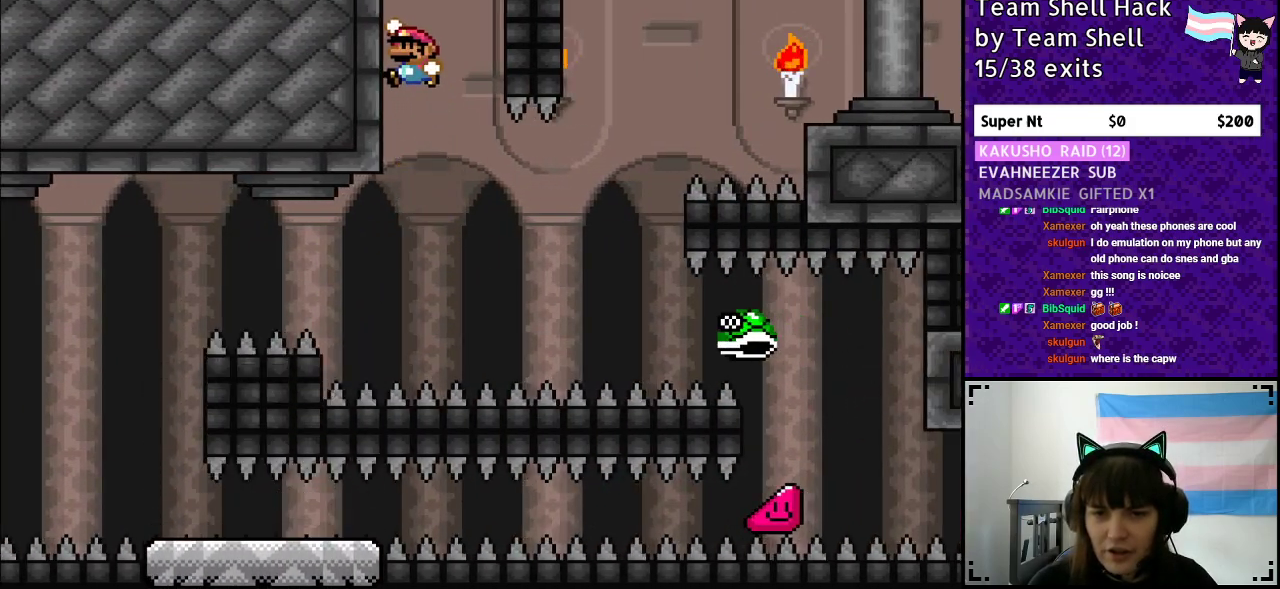
{"buttons": ["B", "Y", "DPAD_RIGHT"], "events": [[50, "DPAD_RIGHT", "down"], [83, "B", "up"], [367, "B", "down"]]}
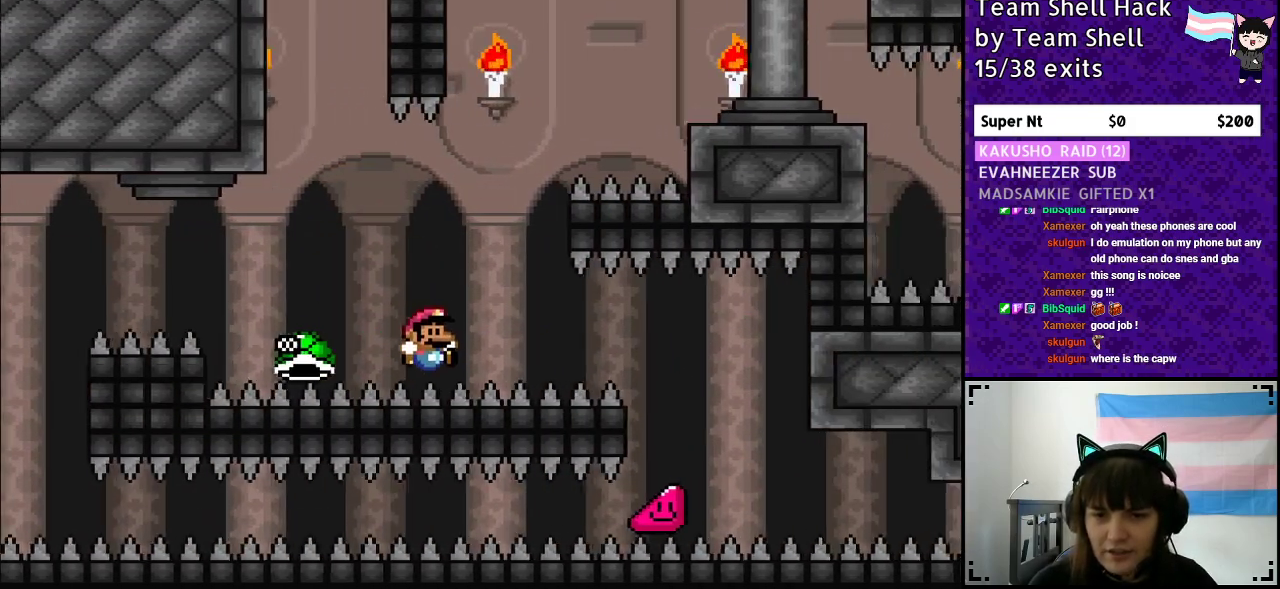
{"buttons": [], "events": [[317, "B", "up"], [317, "DPAD_RIGHT", "up"], [433, "Y", "up"]]}
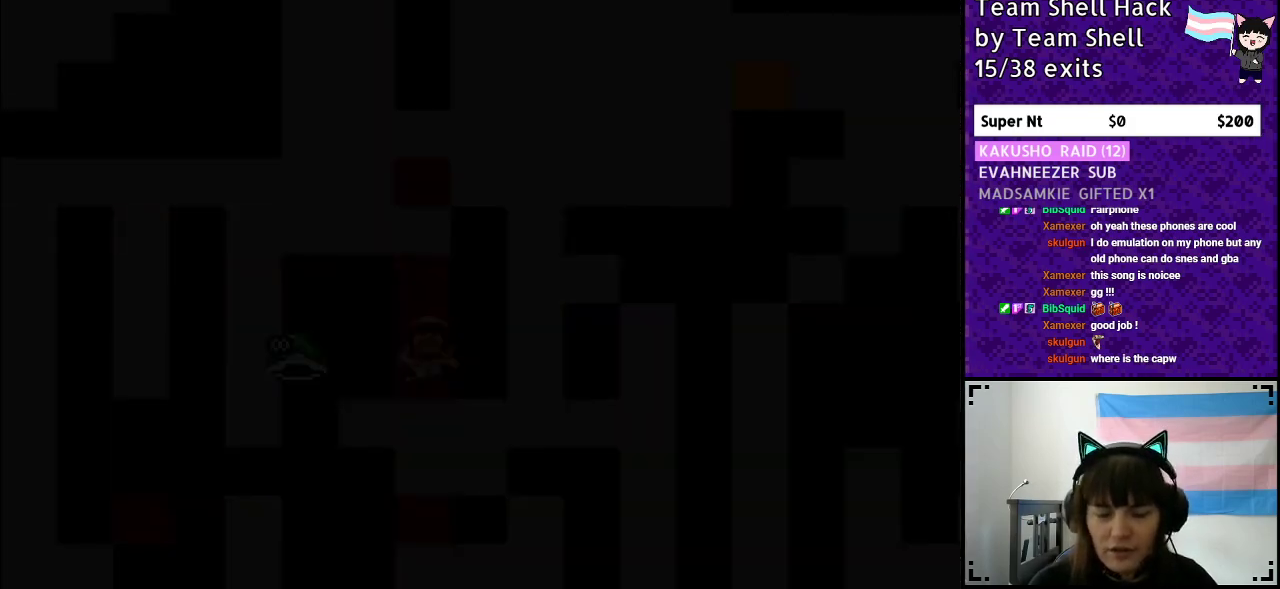
{"buttons": [], "events": []}
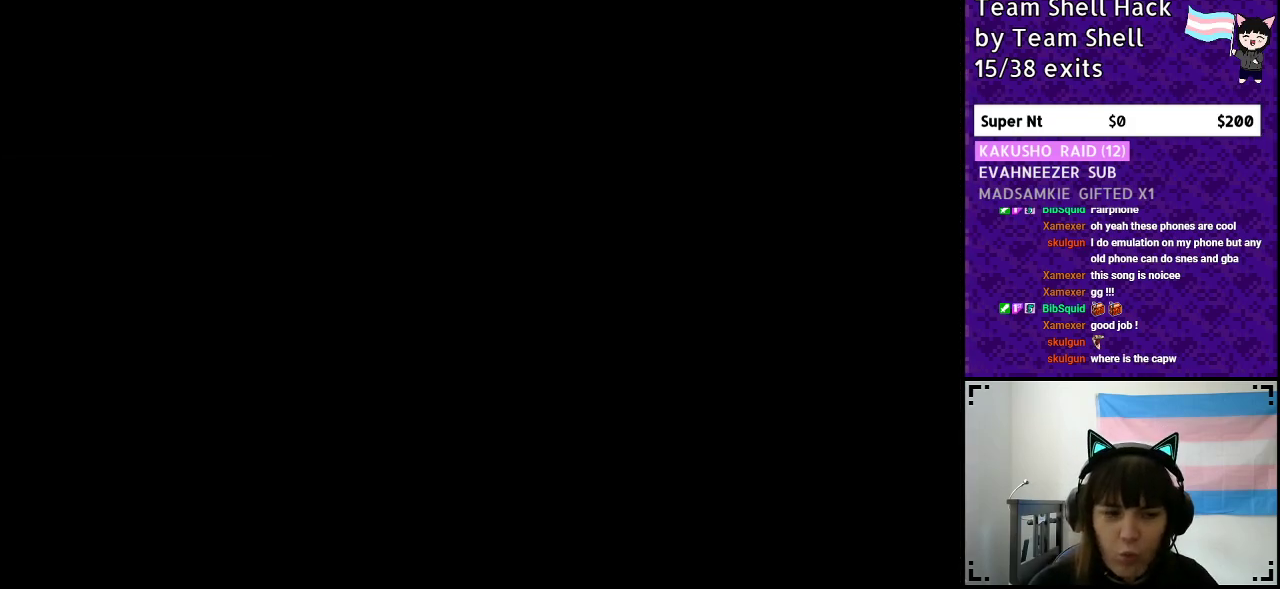
{"buttons": ["Y"], "events": [[183, "Y", "down"], [300, "DPAD_RIGHT", "down"], [450, "DPAD_RIGHT", "up"]]}
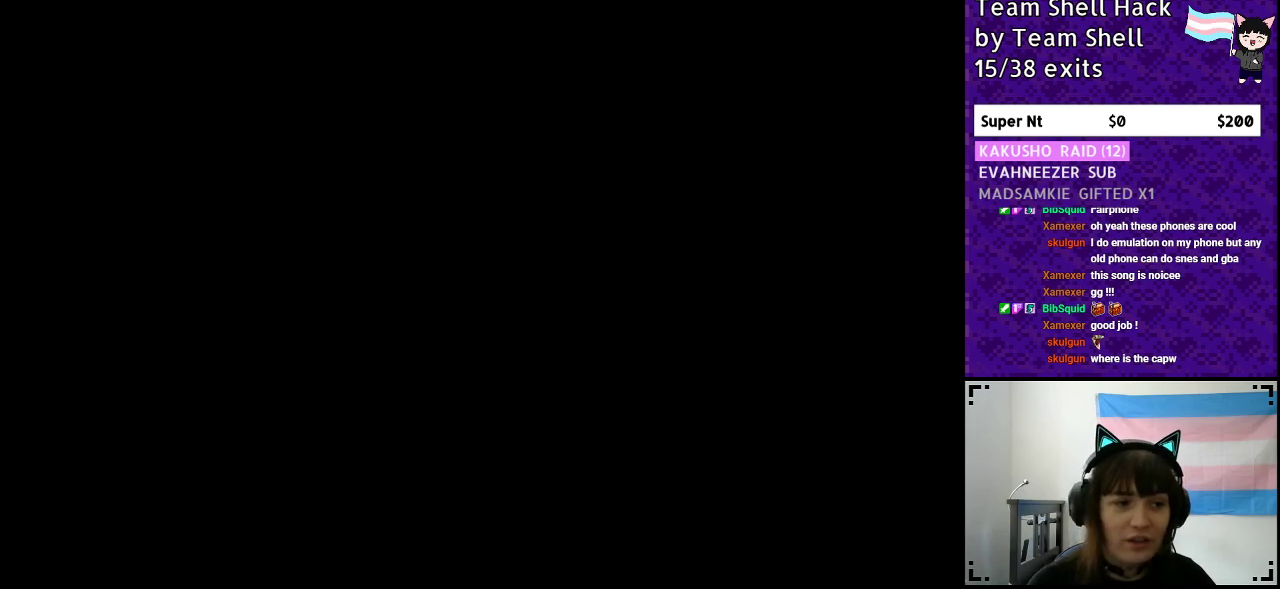
{"buttons": ["Y", "DPAD_RIGHT"], "events": [[133, "DPAD_RIGHT", "down"]]}
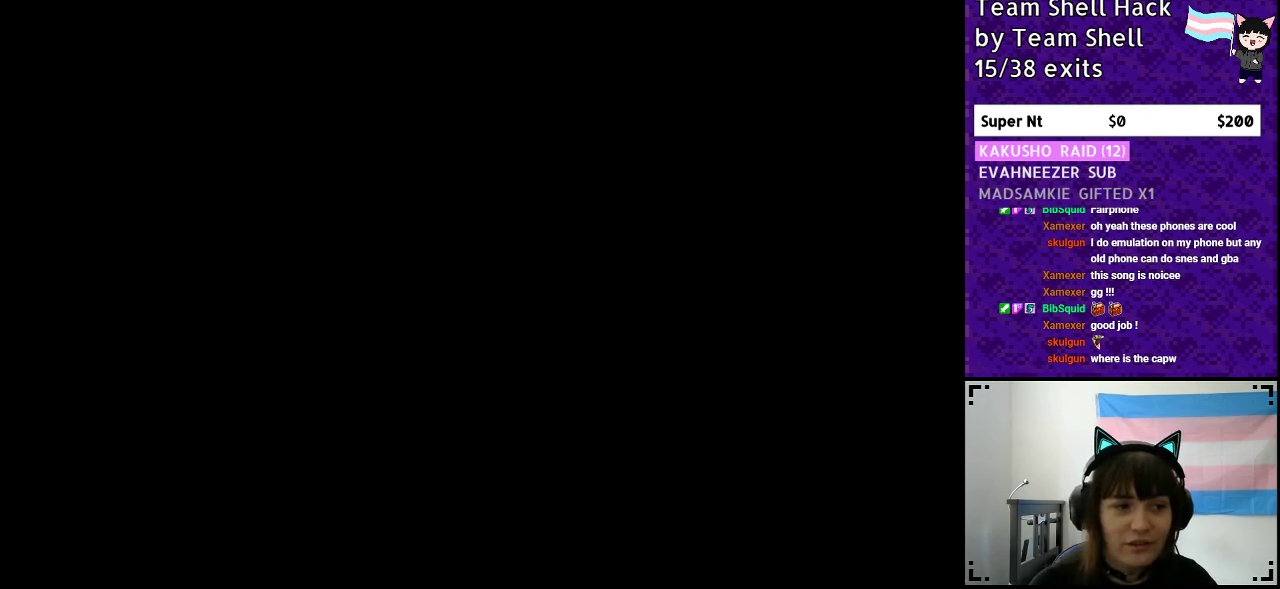
{"buttons": ["Y", "DPAD_RIGHT"], "events": []}
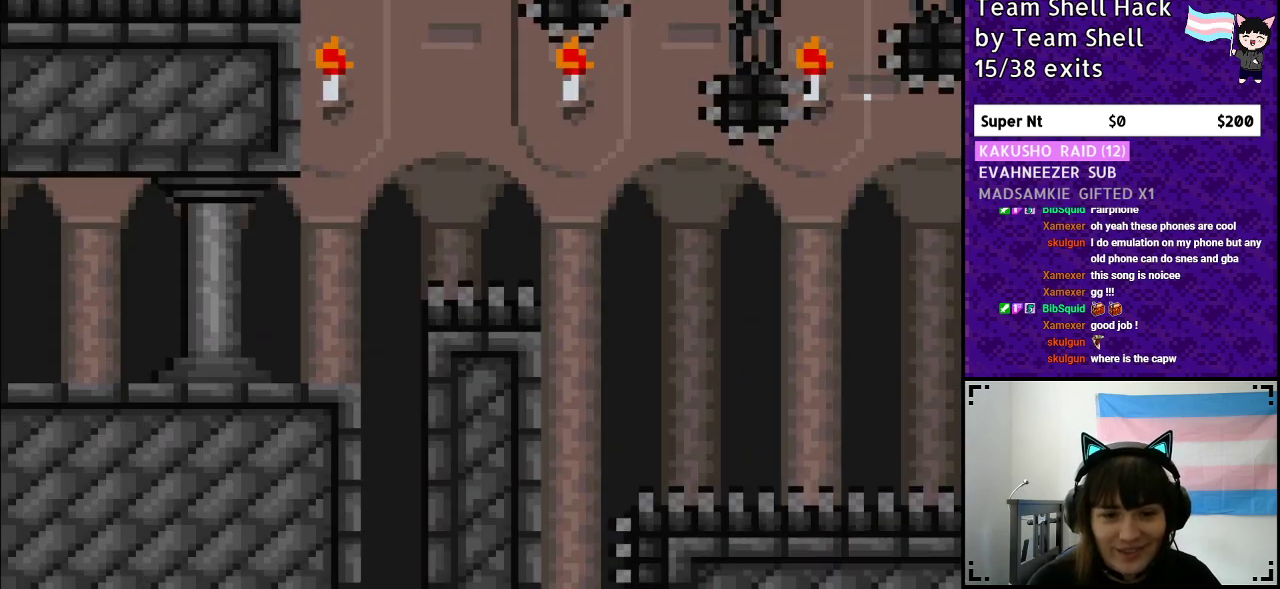
{"buttons": ["Y", "DPAD_RIGHT"], "events": []}
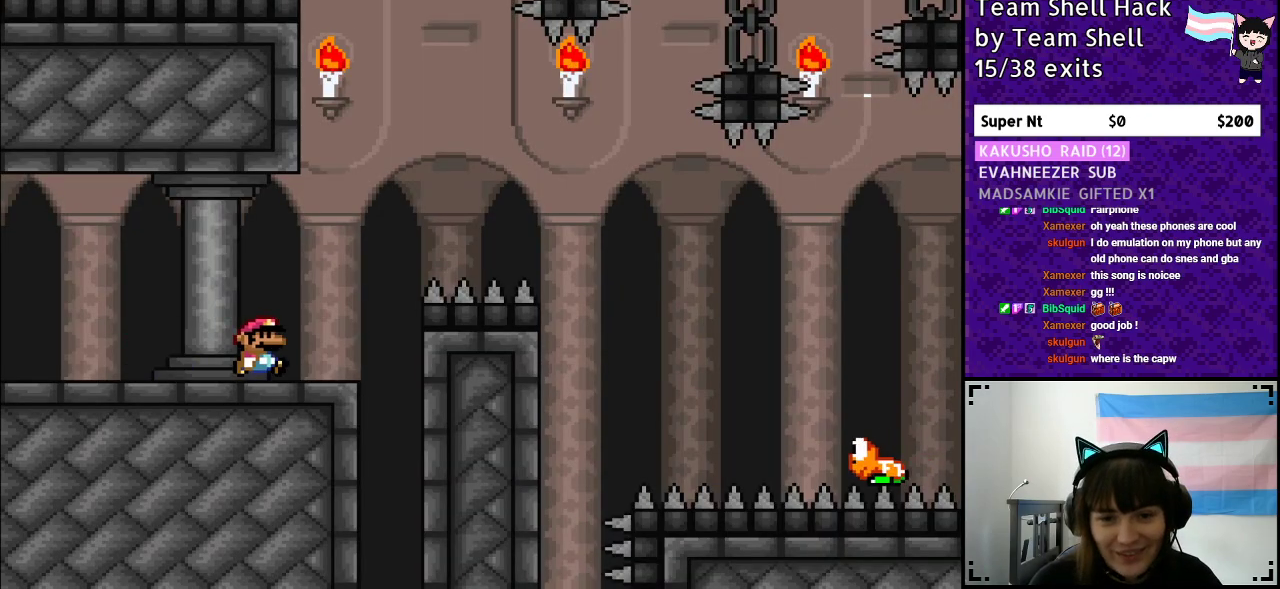
{"buttons": ["B", "Y", "DPAD_RIGHT"], "events": [[83, "B", "down"]]}
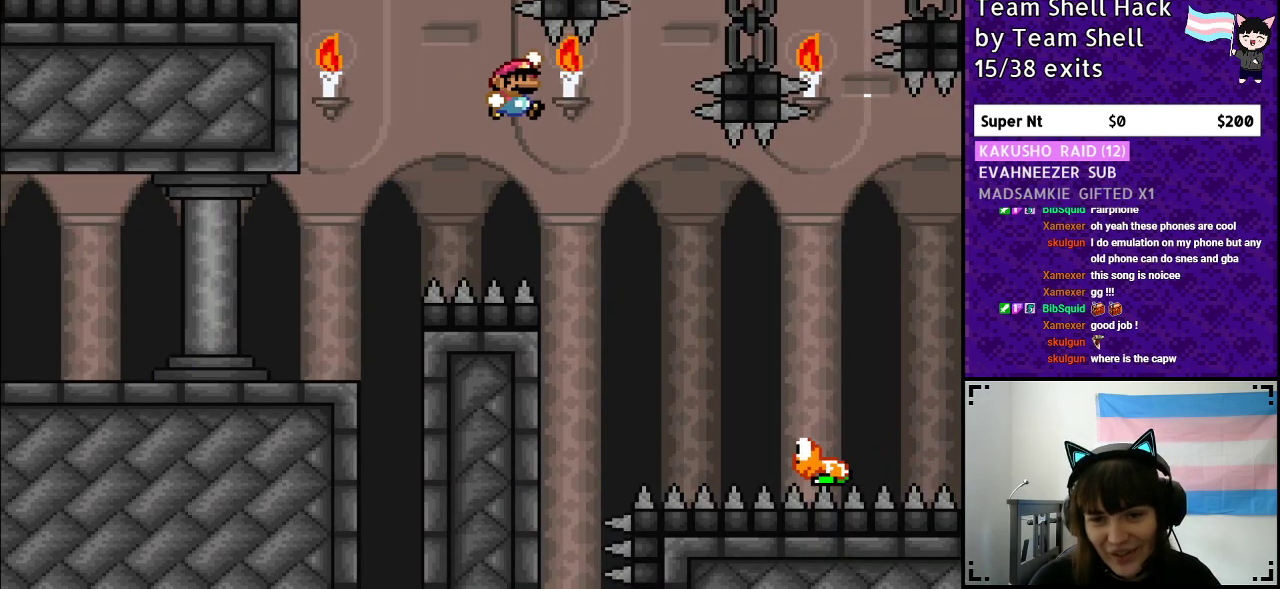
{"buttons": ["B", "Y", "DPAD_RIGHT"], "events": [[50, "B", "up"], [300, "B", "down"]]}
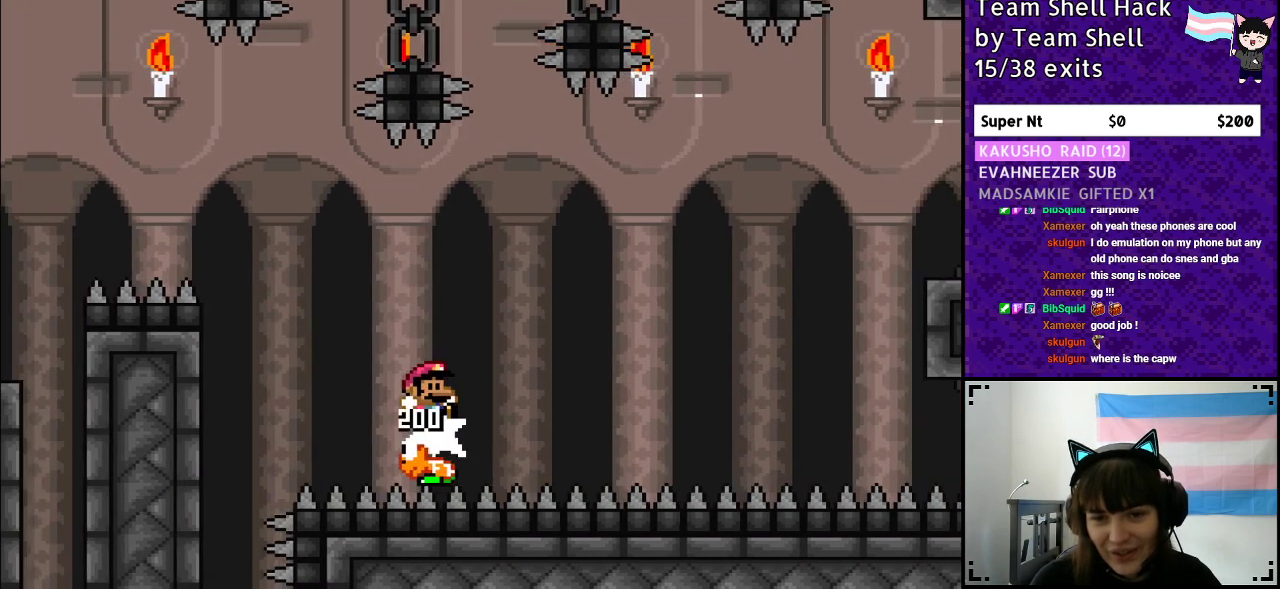
{"buttons": ["B", "Y", "DPAD_LEFT"], "events": [[300, "DPAD_RIGHT", "up"], [350, "DPAD_LEFT", "down"]]}
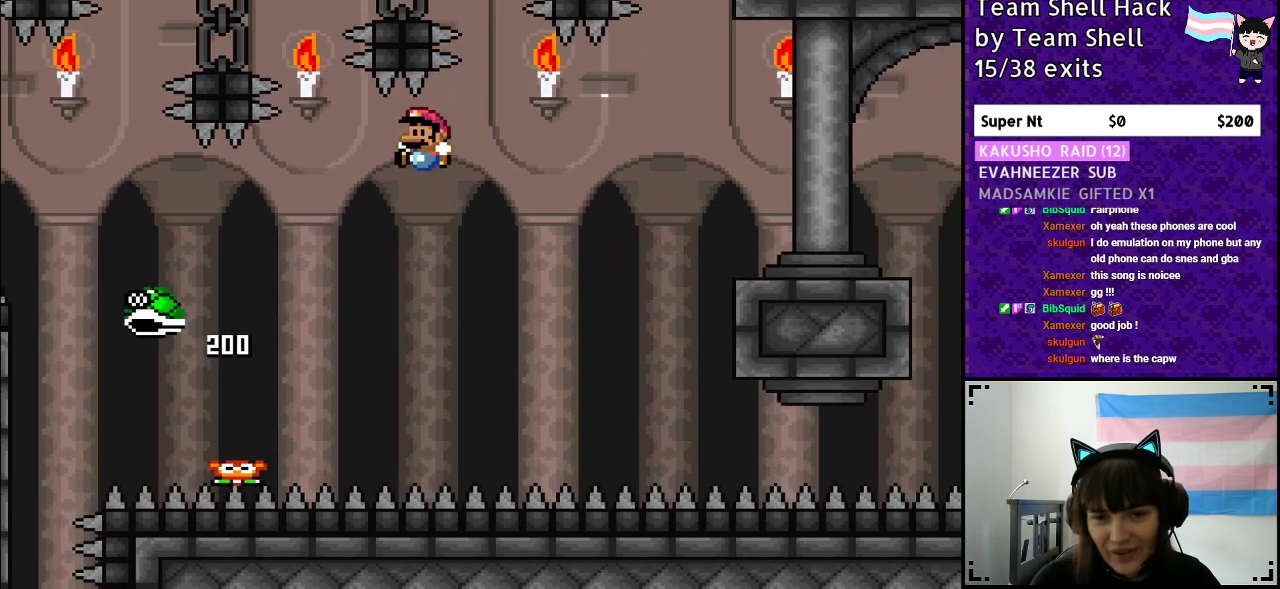
{"buttons": ["B", "Y", "DPAD_RIGHT"], "events": [[33, "DPAD_LEFT", "up"], [167, "DPAD_RIGHT", "down"]]}
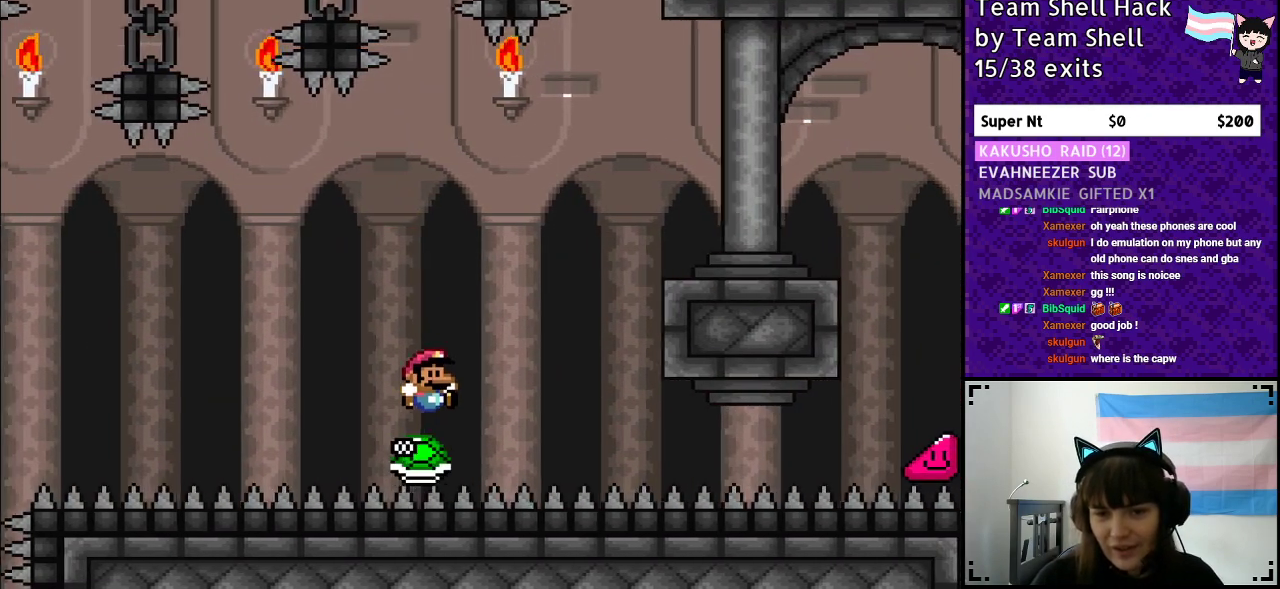
{"buttons": ["Y", "DPAD_RIGHT"], "events": [[317, "B", "up"]]}